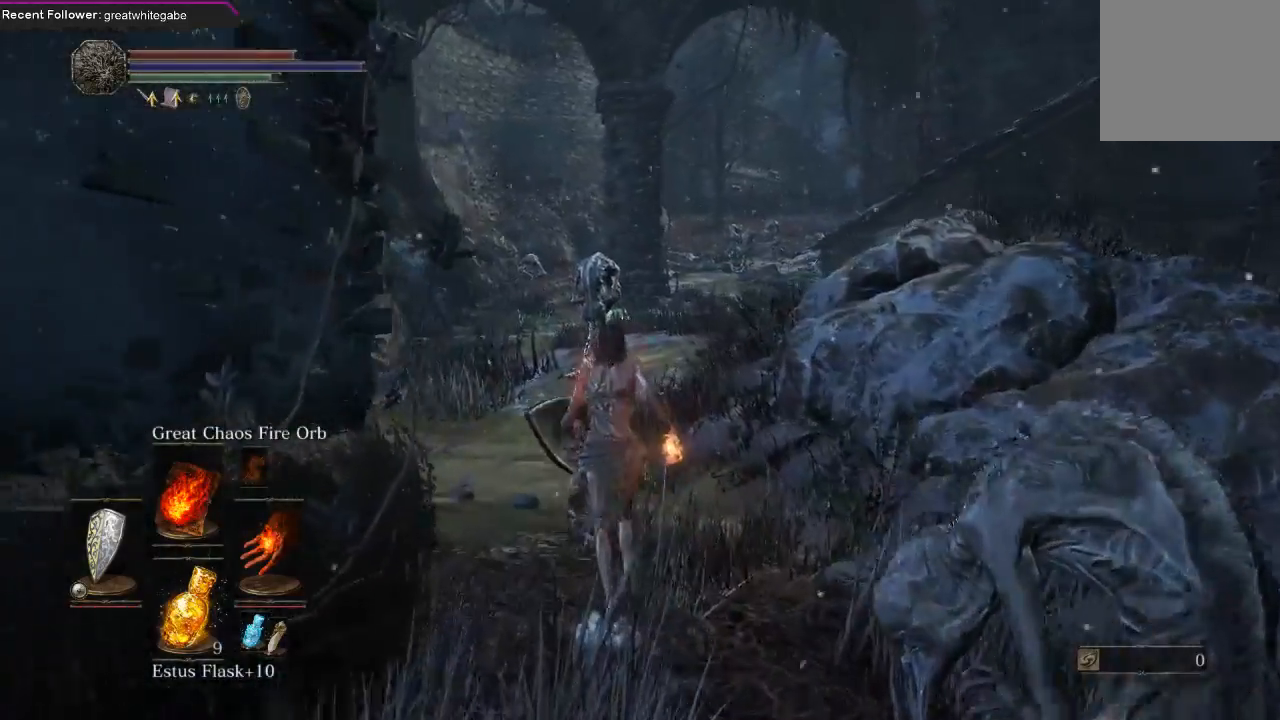
Gameplay with a controller (Xbox layout); each line is a JSON object with the inputs held at the frame after it. "events" lists button and stick changes between this image and that frame as [ms after this image, input, new state], when the widget could be followed in between.
{"buttons": ["B"], "left_stick": "up", "right_stick": "center", "events": [[167, "right_stick", "right"], [267, "right_stick", "center"]]}
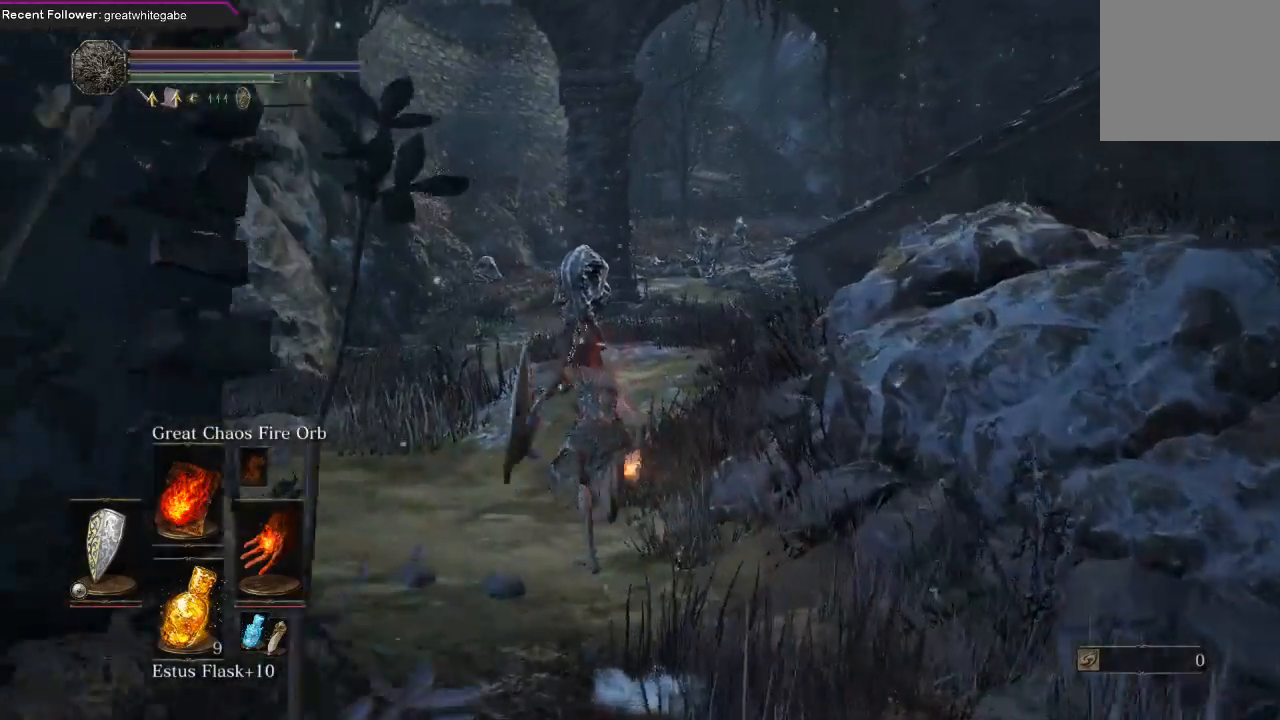
{"buttons": ["B"], "left_stick": "up", "right_stick": "center", "events": []}
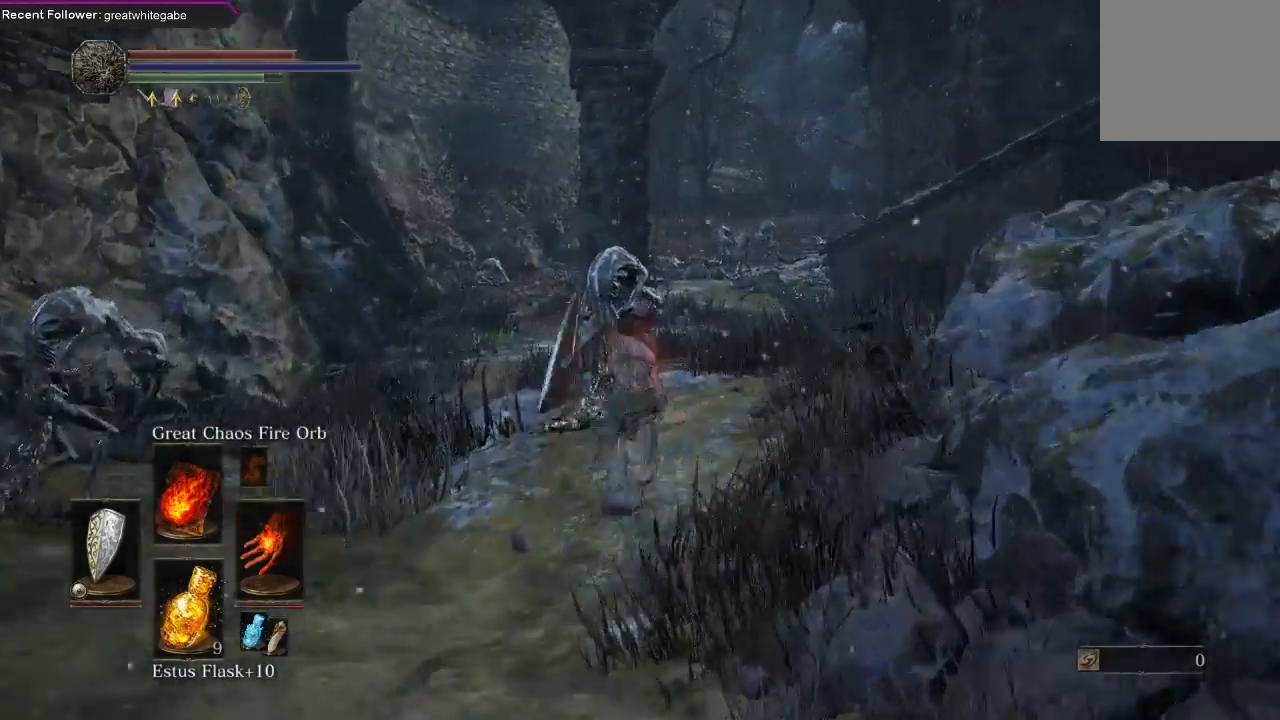
{"buttons": ["B"], "left_stick": "up", "right_stick": "center", "events": []}
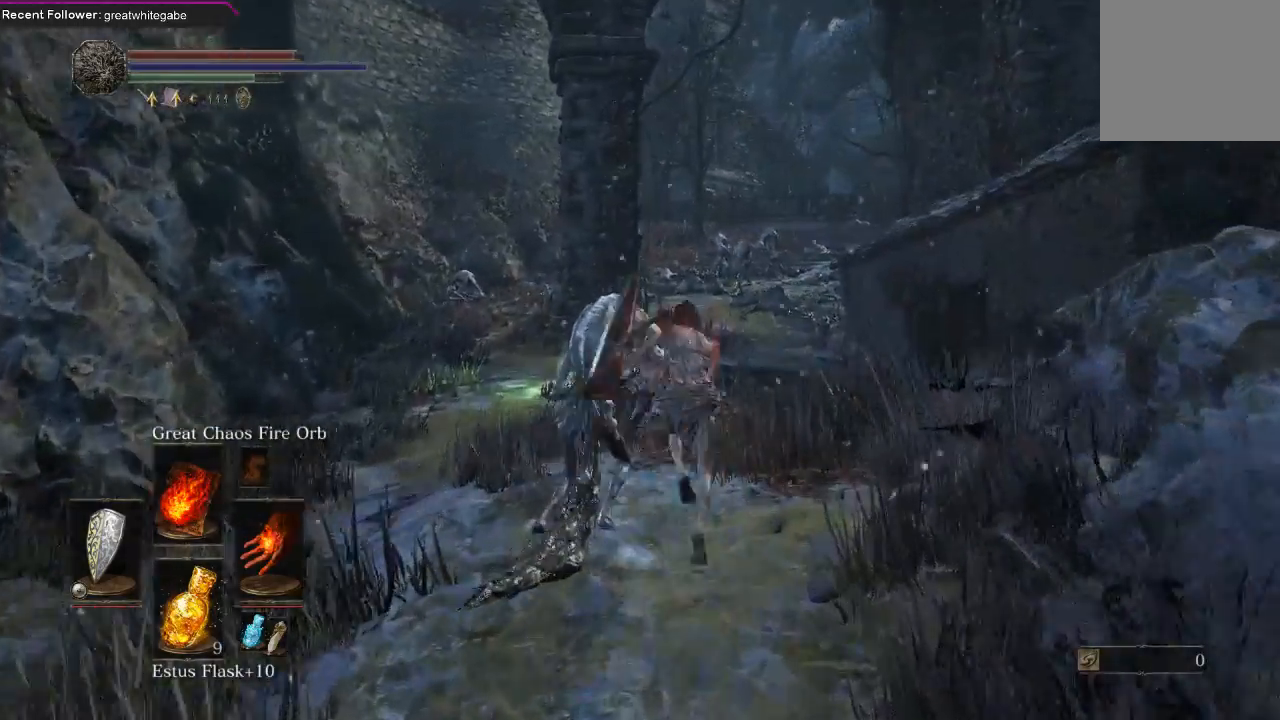
{"buttons": ["B"], "left_stick": "up", "right_stick": "center", "events": [[67, "B", "up"], [433, "B", "down"]]}
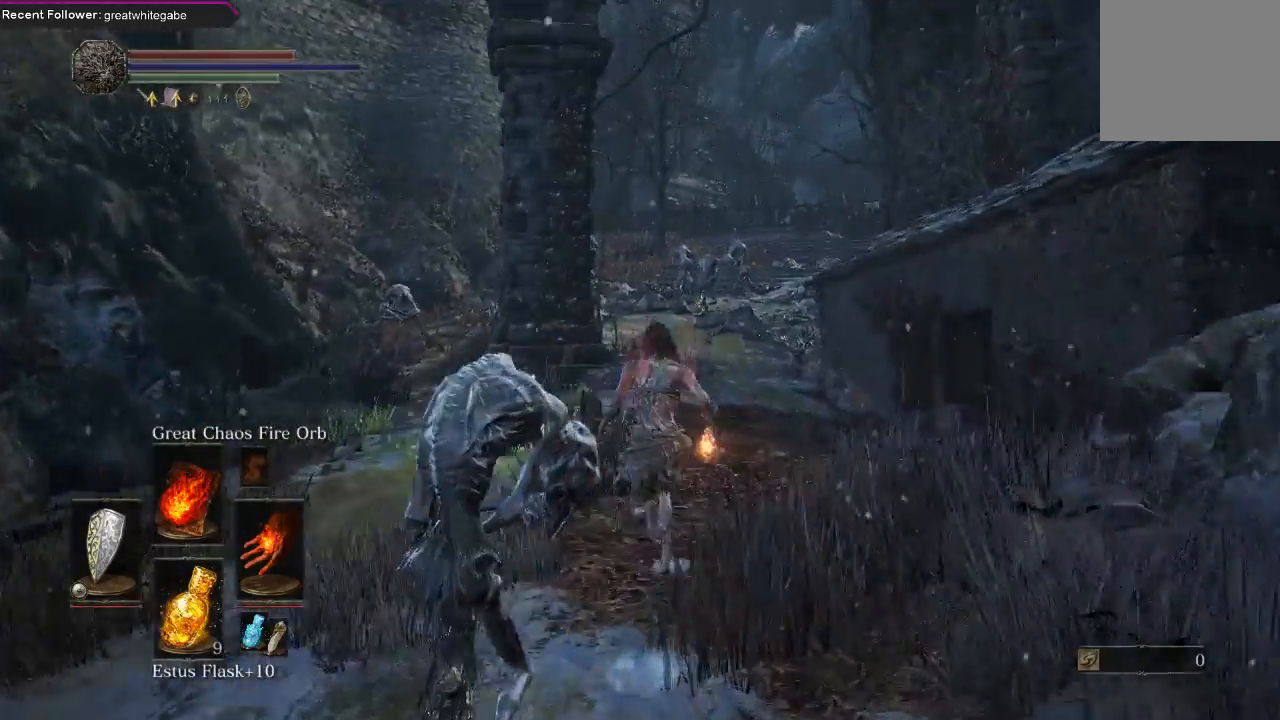
{"buttons": ["B"], "left_stick": "up", "right_stick": "center", "events": []}
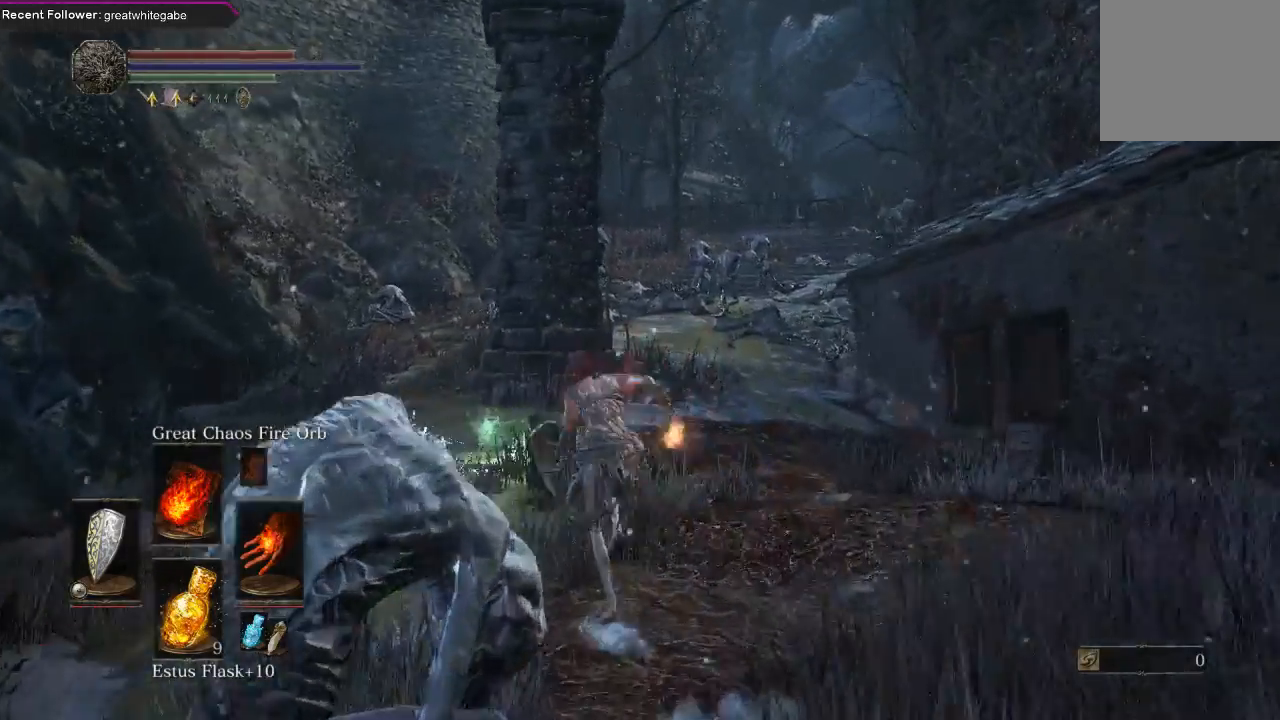
{"buttons": [], "left_stick": "up", "right_stick": "center", "events": [[100, "right_stick", "right"], [200, "left_stick", "up-left"], [267, "right_stick", "center"], [367, "B", "up"], [500, "left_stick", "up"]]}
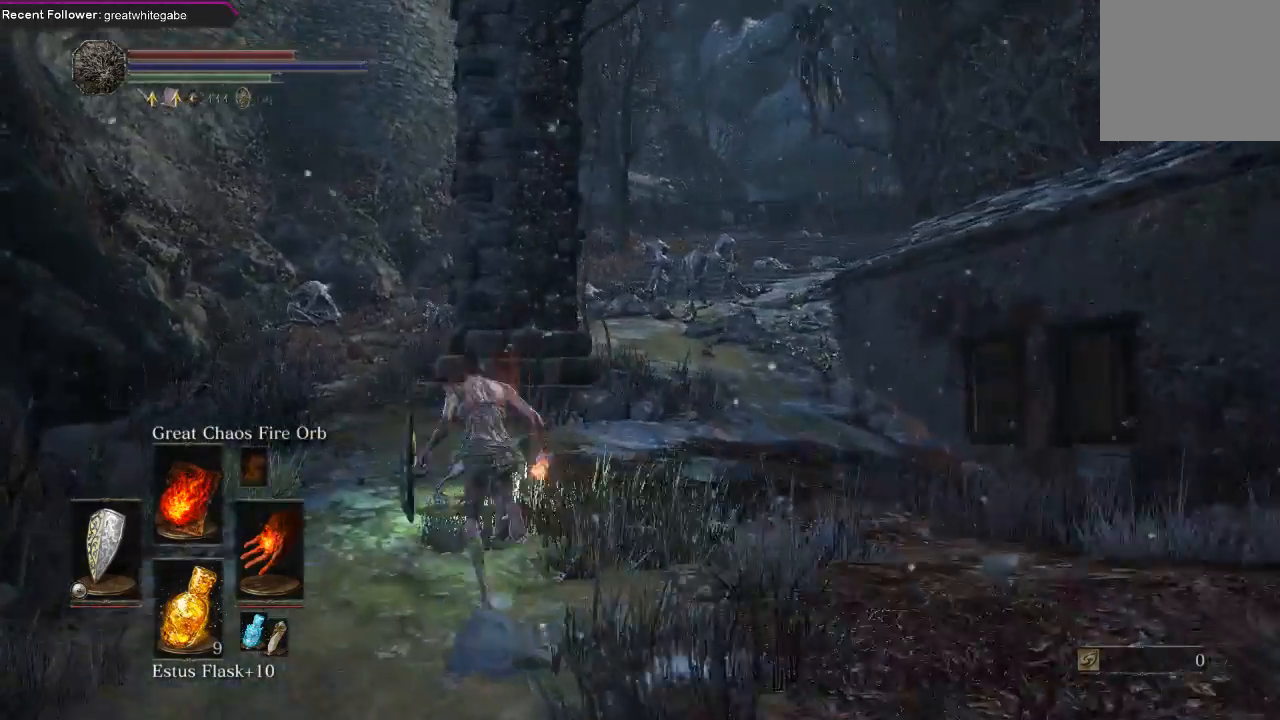
{"buttons": ["A"], "left_stick": "up", "right_stick": "center", "events": [[133, "right_stick", "right"], [233, "right_stick", "center"], [400, "A", "down"]]}
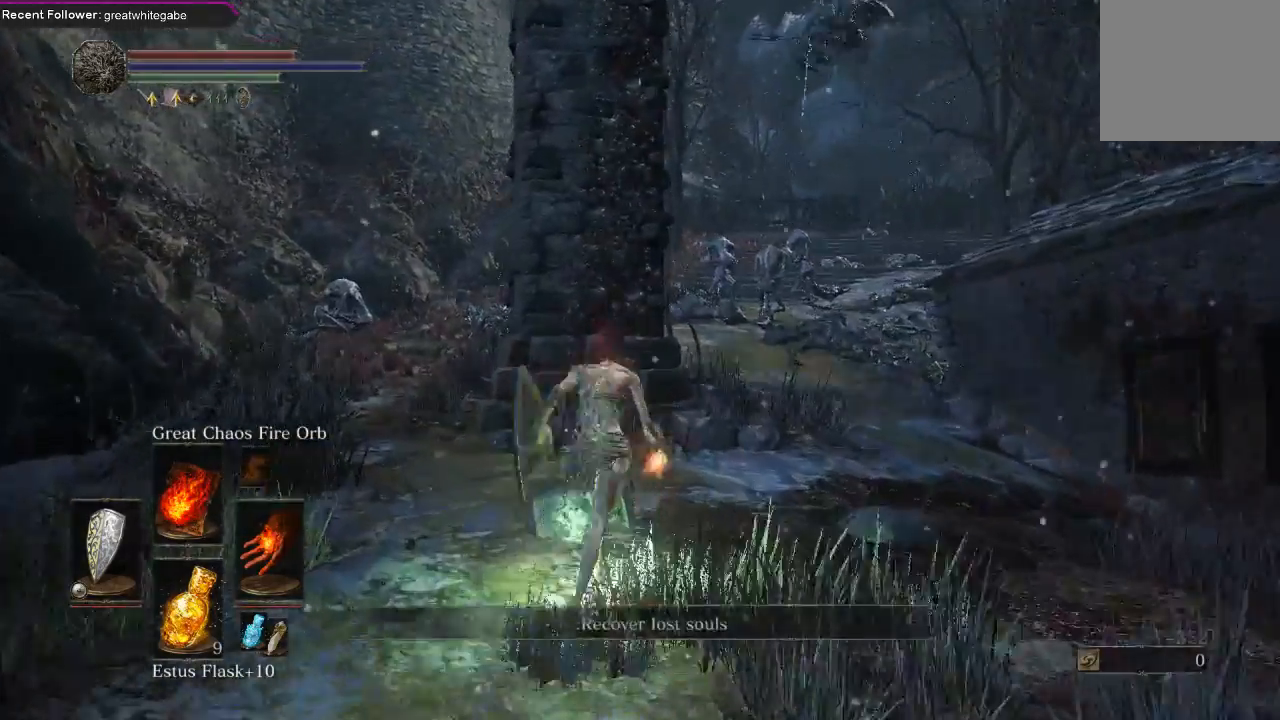
{"buttons": [], "left_stick": "left", "right_stick": "right", "events": [[33, "A", "up"], [33, "left_stick", "right"], [100, "left_stick", "down-right"], [233, "left_stick", "down-left"], [367, "left_stick", "left"], [367, "right_stick", "right"]]}
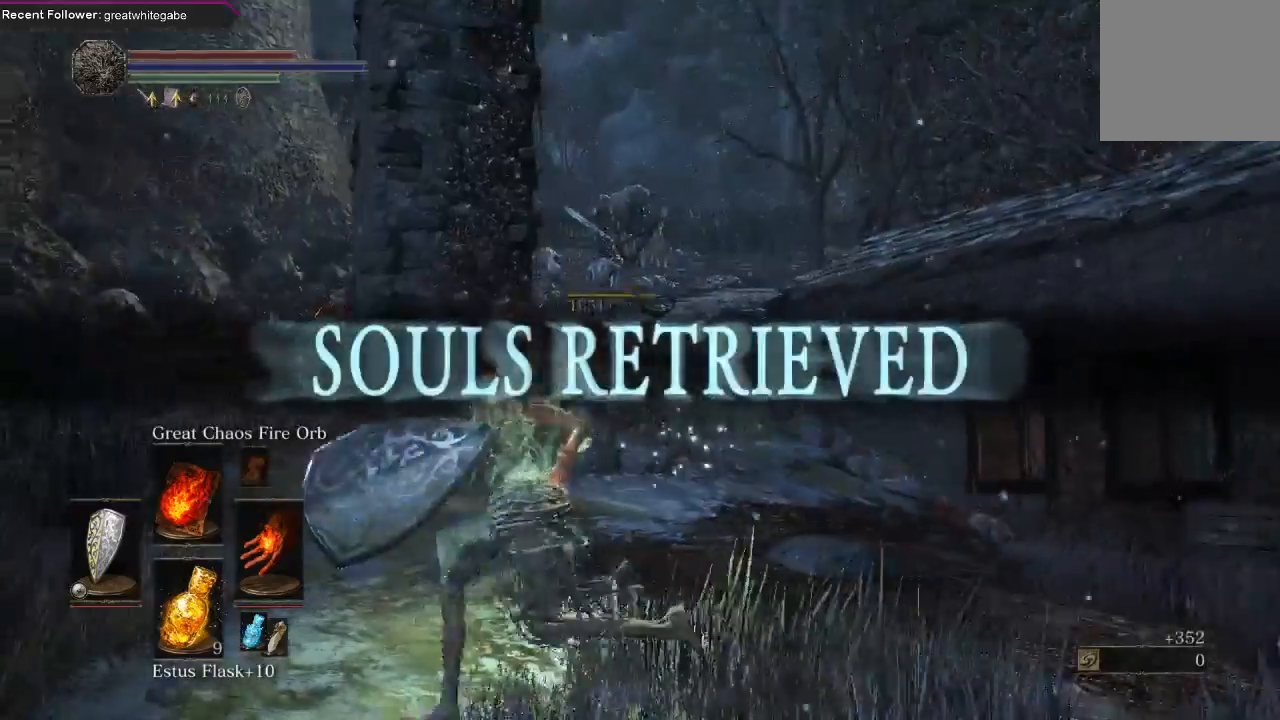
{"buttons": [], "left_stick": "up", "right_stick": "center", "events": [[67, "right_stick", "center"], [100, "left_stick", "up"], [300, "R3", "down"], [400, "R3", "up"]]}
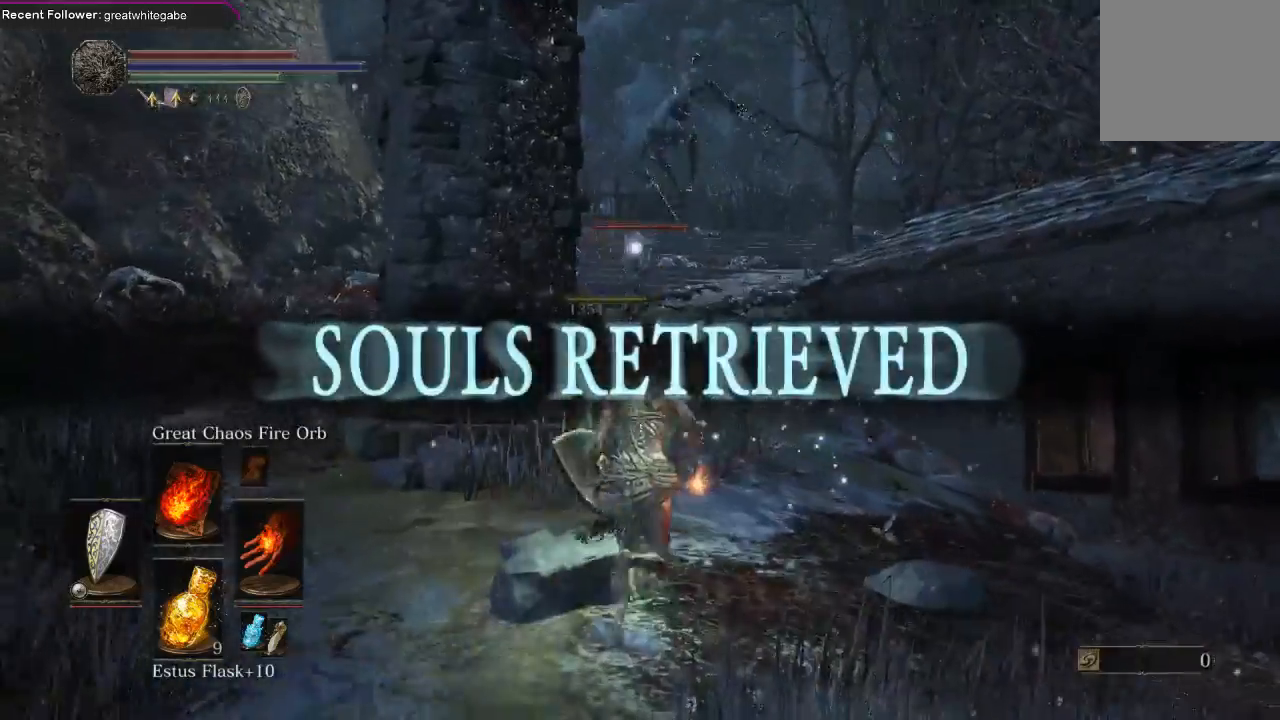
{"buttons": [], "left_stick": "up", "right_stick": "center", "events": [[300, "right_stick", "down"], [433, "right_stick", "center"]]}
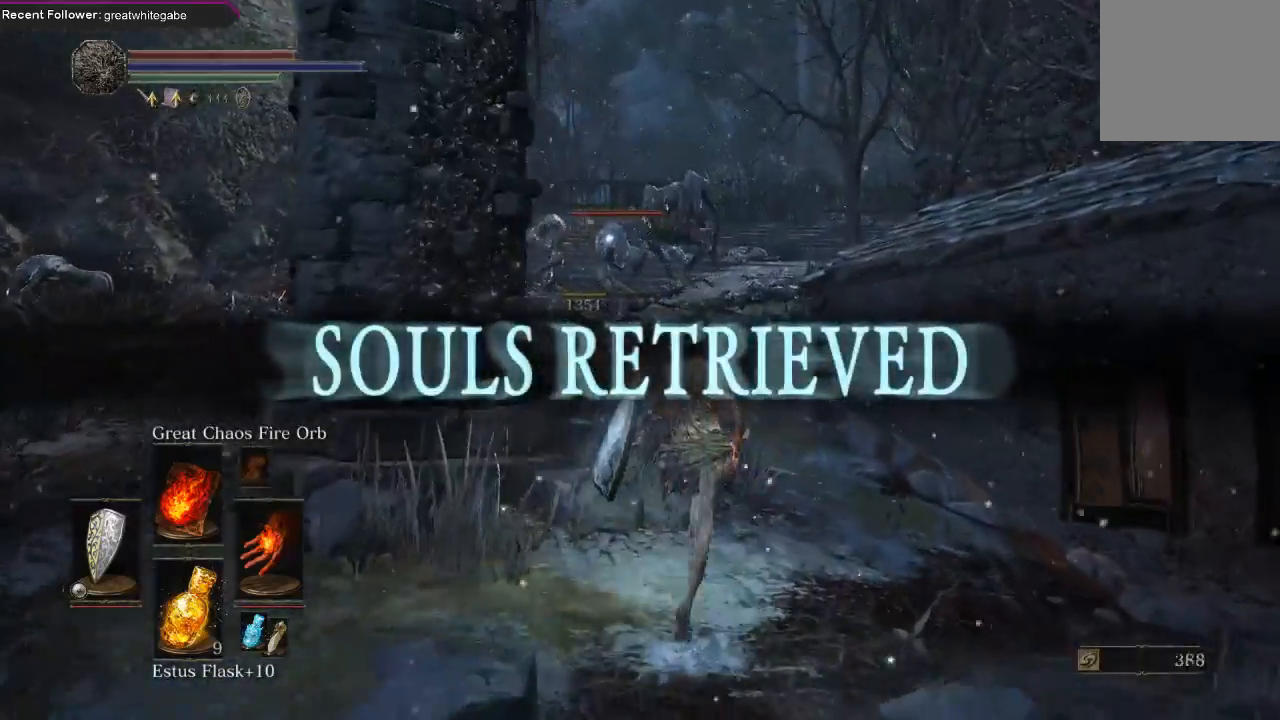
{"buttons": ["R1"], "left_stick": "up", "right_stick": "center", "events": [[133, "right_stick", "right"], [233, "right_stick", "center"], [300, "left_stick", "center"], [500, "R1", "down"], [500, "left_stick", "up"]]}
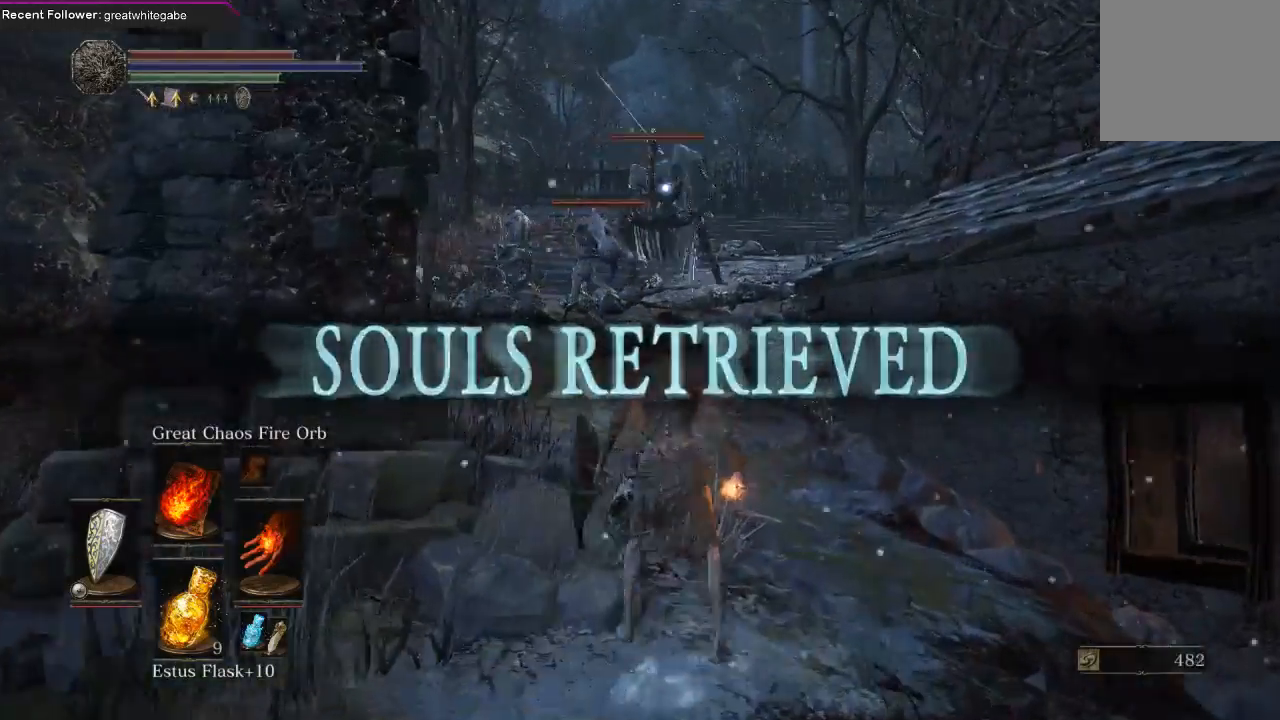
{"buttons": ["R1"], "left_stick": "up", "right_stick": "center", "events": [[133, "R1", "up"], [233, "R1", "down"], [367, "R1", "up"], [433, "R1", "down"]]}
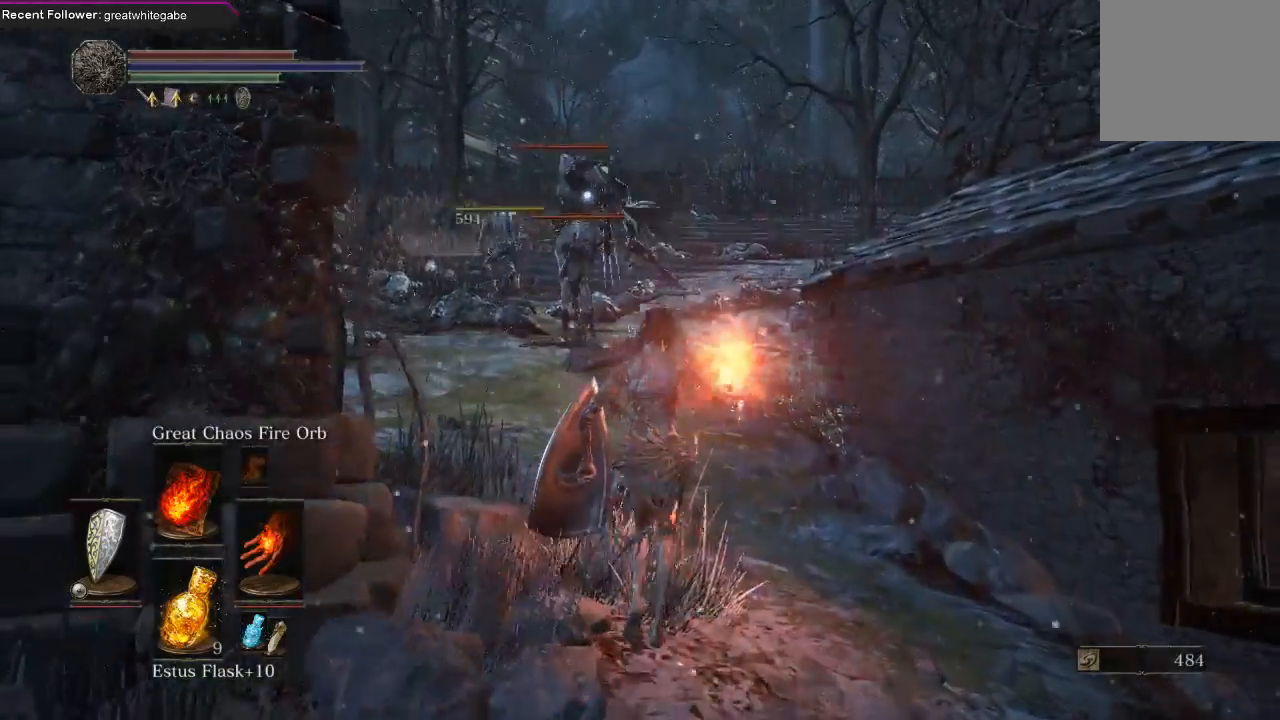
{"buttons": [], "left_stick": "center", "right_stick": "center", "events": [[33, "left_stick", "center"], [67, "R1", "up"], [133, "R1", "down"], [233, "R1", "up"], [333, "R1", "down"], [433, "R1", "up"]]}
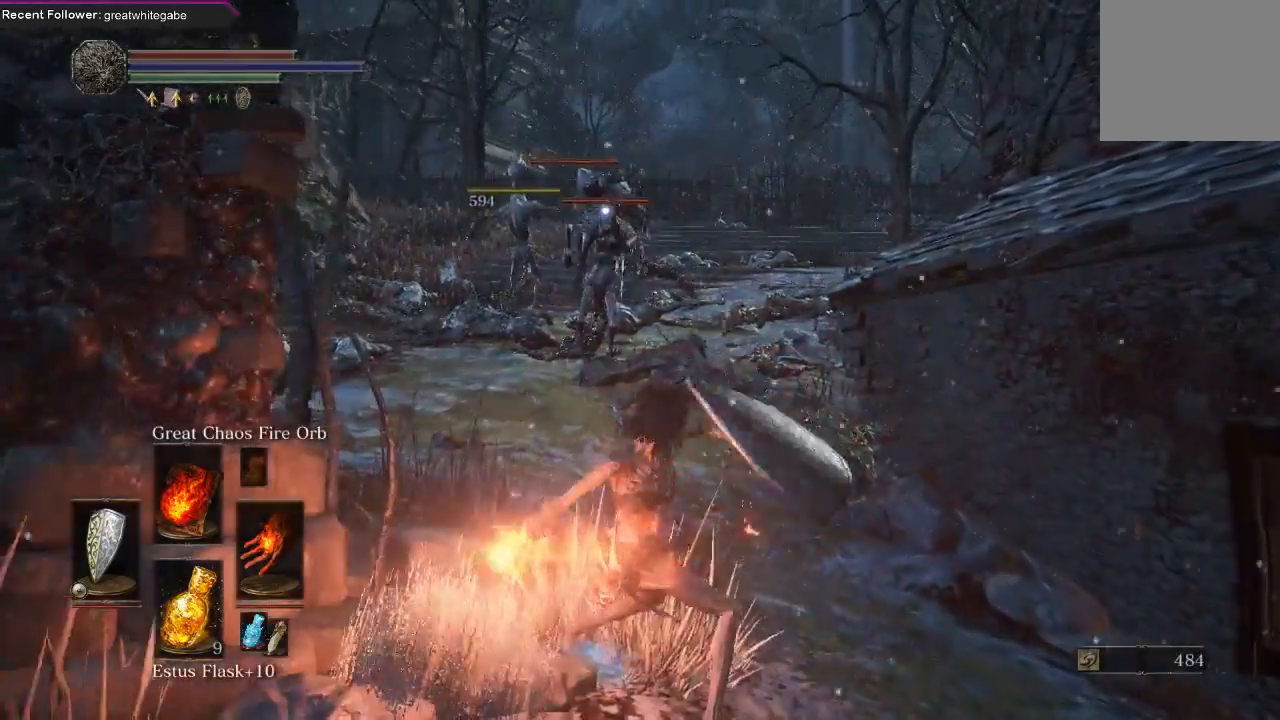
{"buttons": [], "left_stick": "center", "right_stick": "center", "events": [[33, "R1", "down"], [133, "R1", "up"], [233, "R1", "down"], [367, "R1", "up"]]}
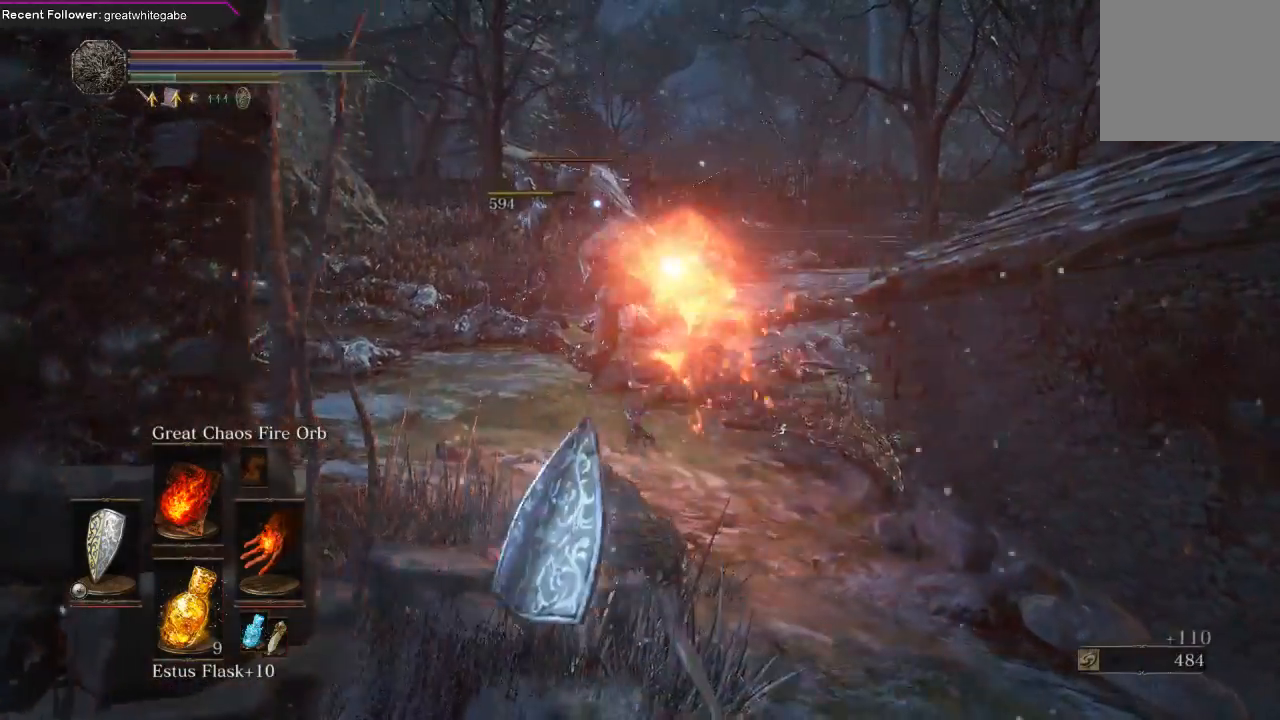
{"buttons": ["R1"], "left_stick": "center", "right_stick": "center", "events": [[400, "R1", "down"]]}
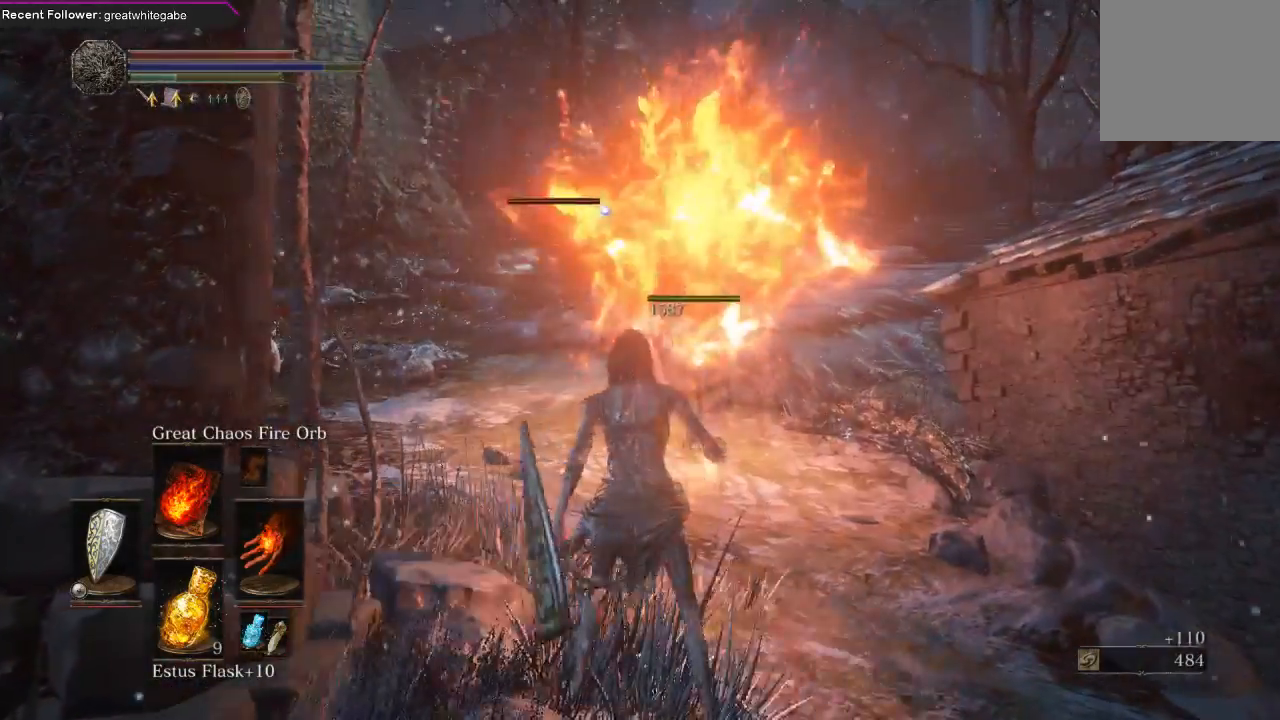
{"buttons": ["R1"], "left_stick": "center", "right_stick": "center", "events": [[67, "R1", "up"], [133, "R1", "down"], [200, "R1", "up"], [267, "R1", "down"], [367, "R1", "up"], [467, "R1", "down"]]}
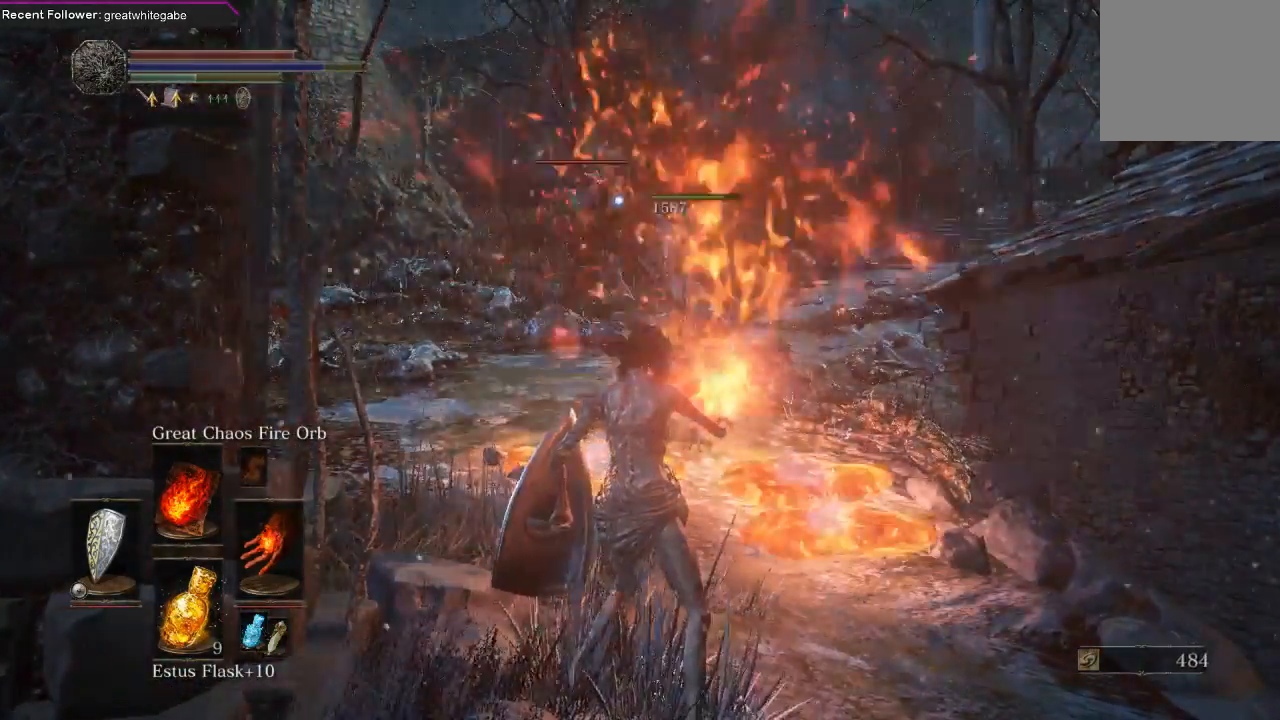
{"buttons": [], "left_stick": "center", "right_stick": "center", "events": [[67, "R1", "up"], [333, "R1", "down"], [433, "R1", "up"]]}
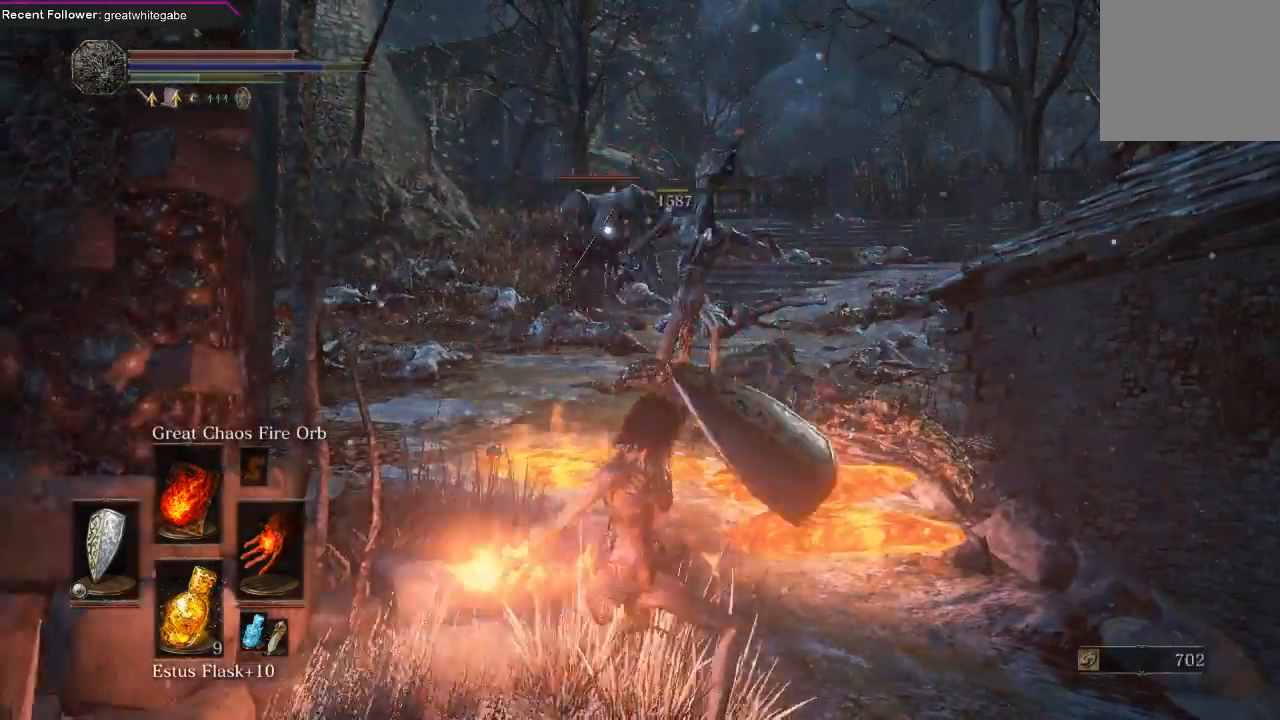
{"buttons": [], "left_stick": "down", "right_stick": "center", "events": [[33, "R1", "down"], [133, "R1", "up"], [233, "R1", "down"], [333, "R1", "up"], [467, "left_stick", "down"]]}
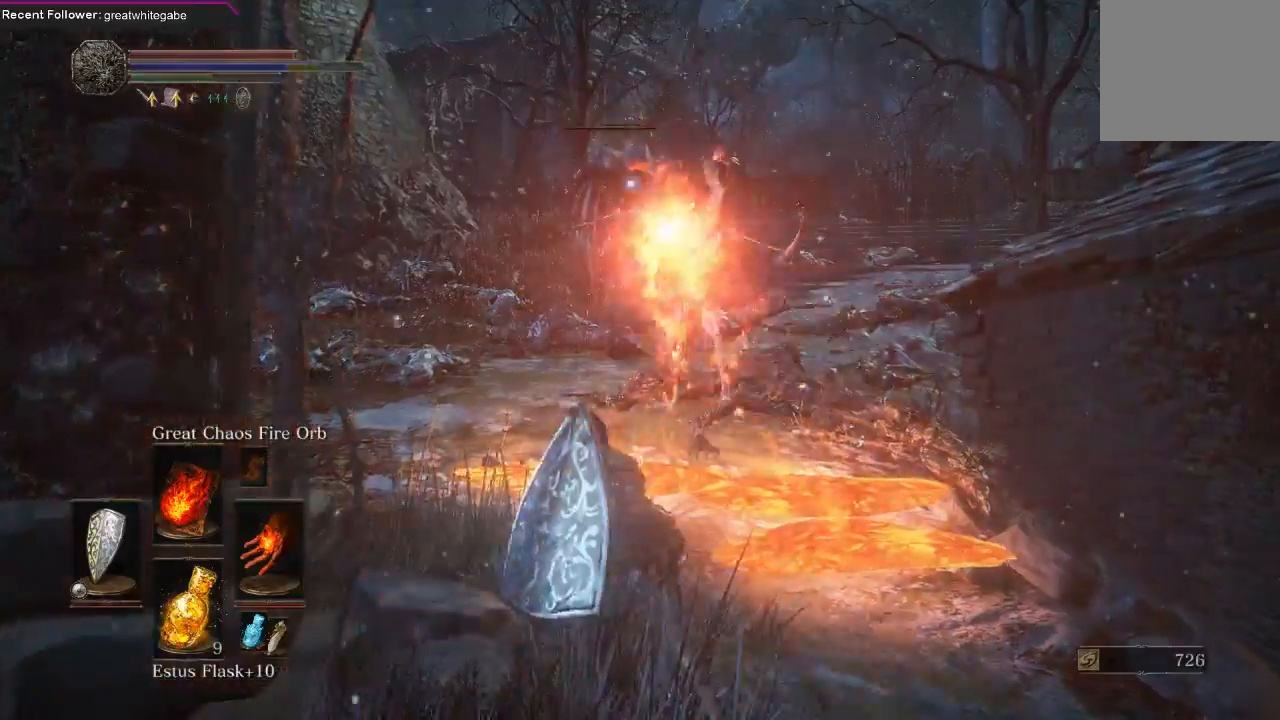
{"buttons": ["L1"], "left_stick": "down-right", "right_stick": "center", "events": [[267, "L1", "down"], [367, "left_stick", "down-right"]]}
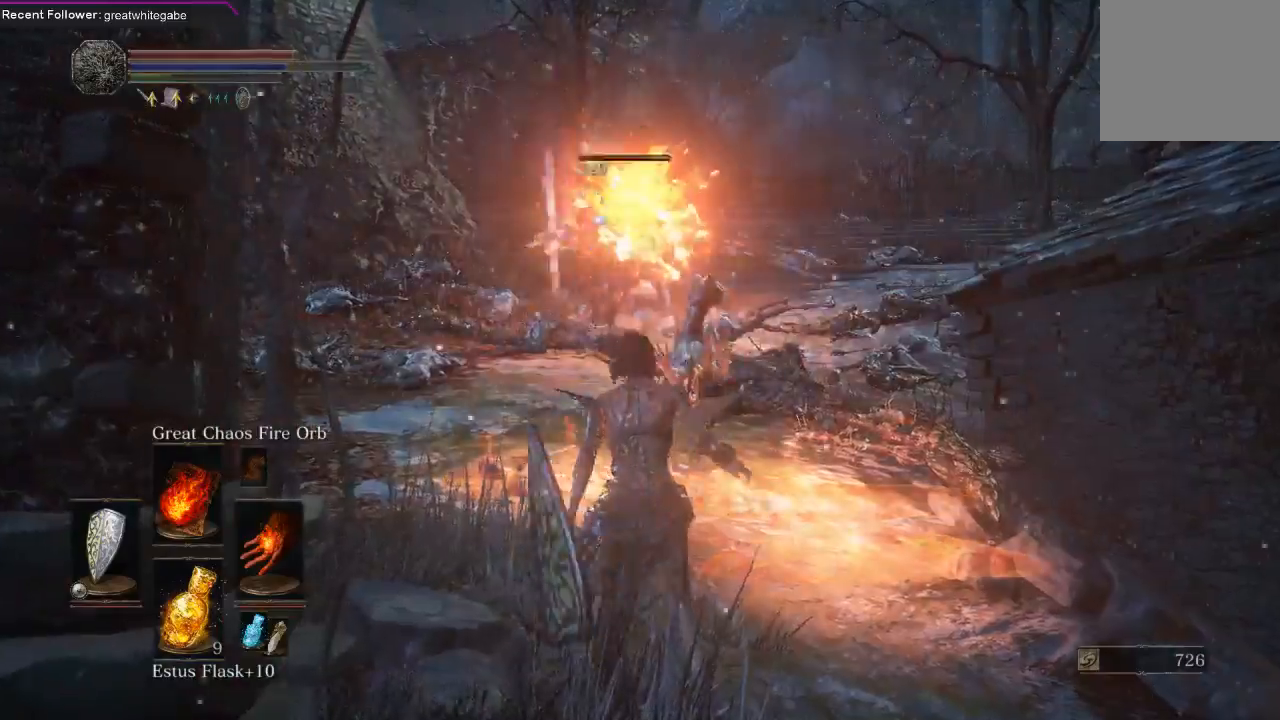
{"buttons": ["L1"], "left_stick": "down", "right_stick": "center", "events": [[500, "left_stick", "down"]]}
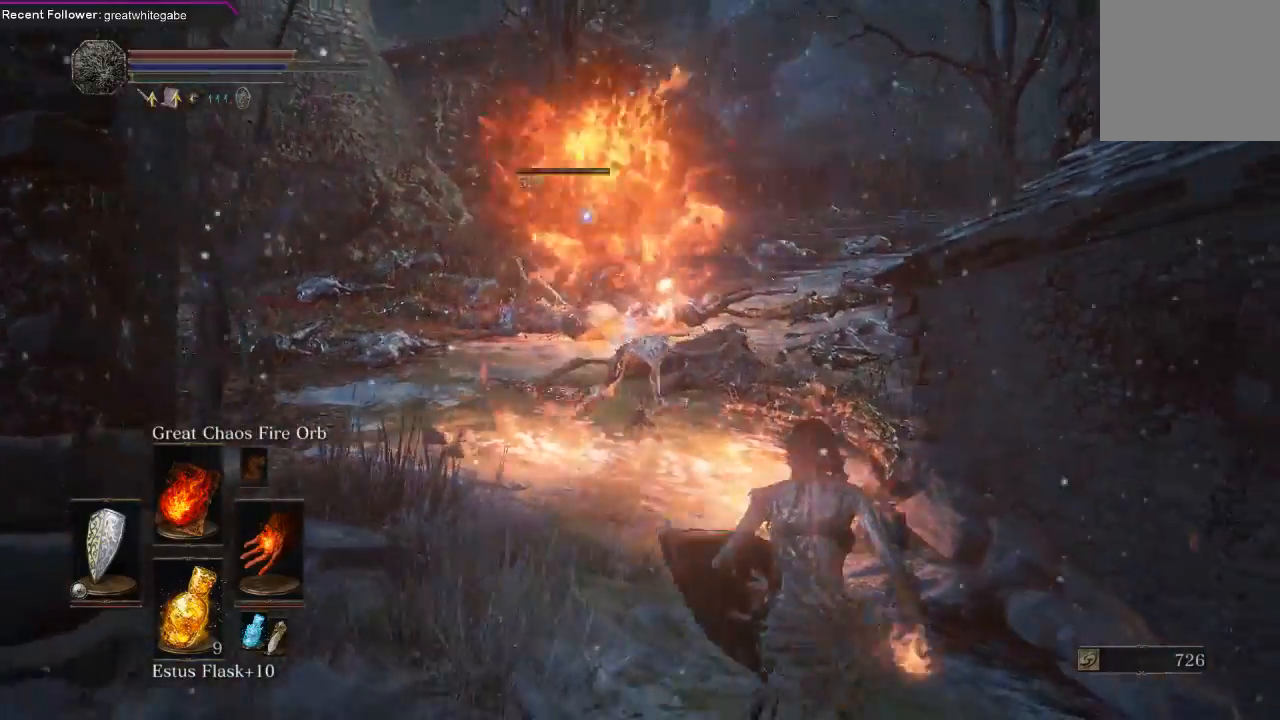
{"buttons": [], "left_stick": "center", "right_stick": "center", "events": [[33, "L1", "up"], [33, "left_stick", "left"], [133, "R1", "down"], [167, "left_stick", "center"], [200, "R1", "up"], [267, "R1", "down"], [400, "R1", "up"]]}
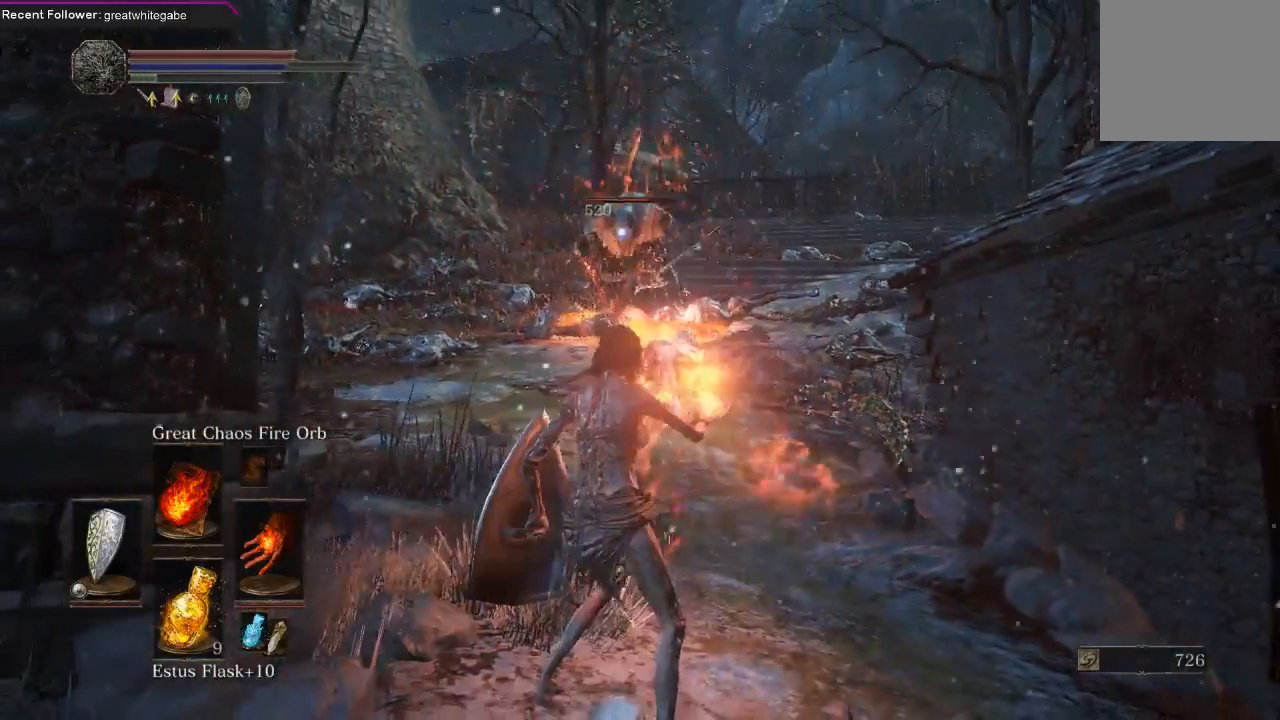
{"buttons": [], "left_stick": "center", "right_stick": "center", "events": []}
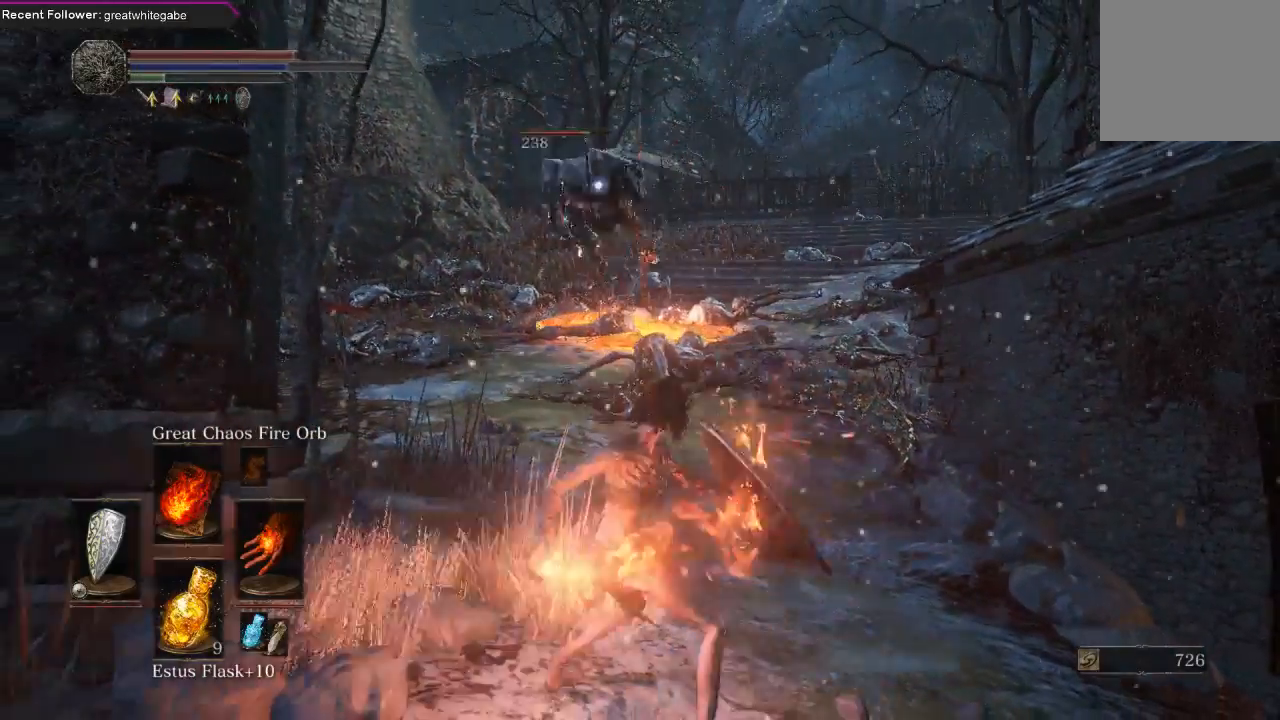
{"buttons": [], "left_stick": "down", "right_stick": "center", "events": [[300, "left_stick", "down"]]}
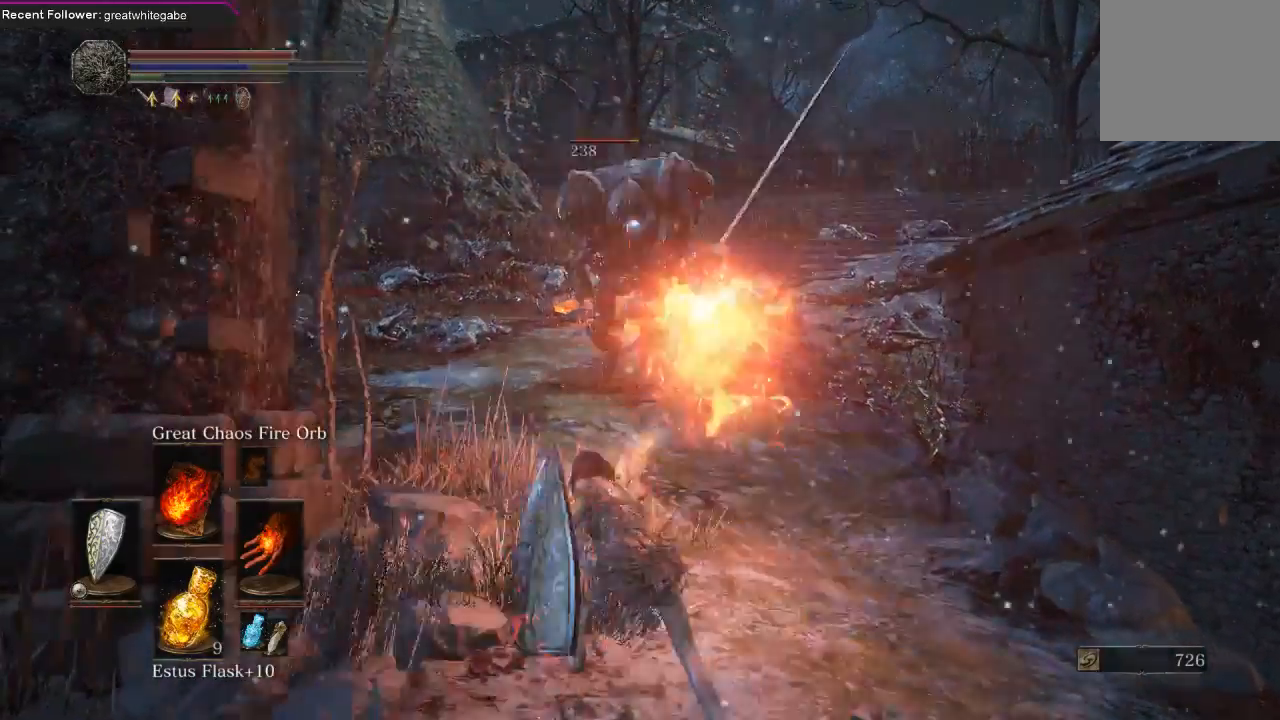
{"buttons": ["L1"], "left_stick": "down", "right_stick": "center", "events": [[333, "L1", "down"]]}
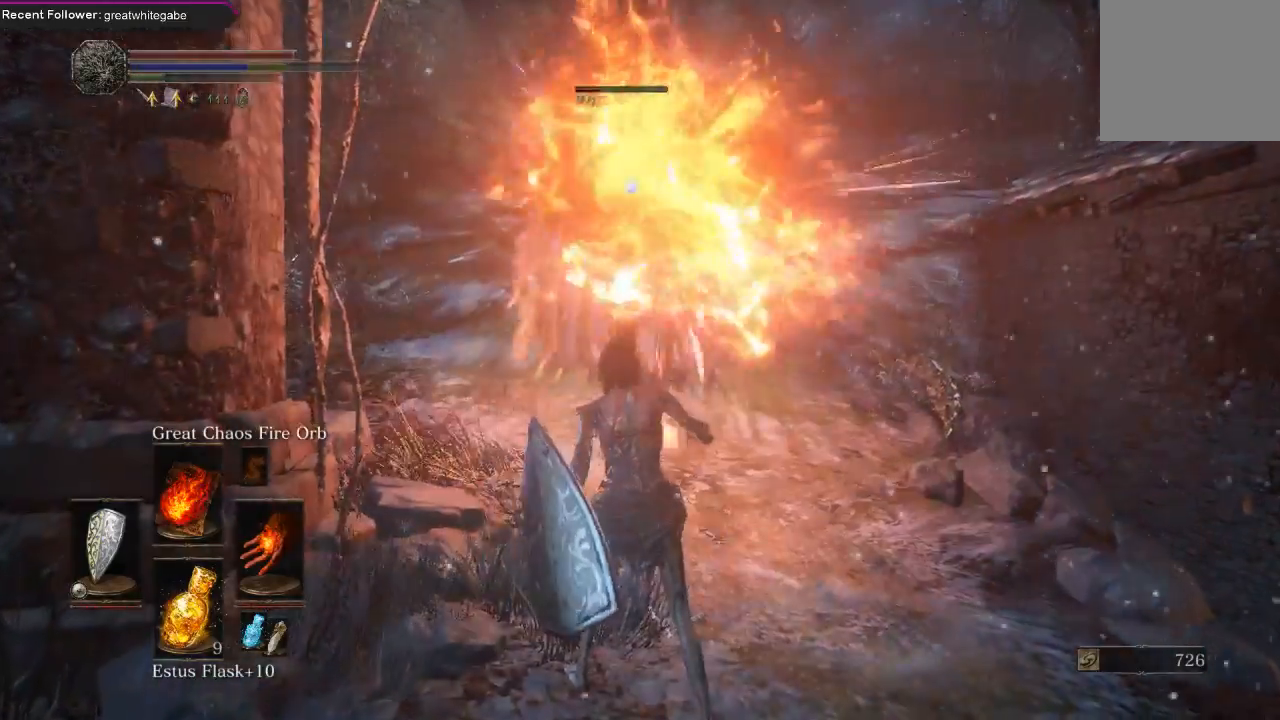
{"buttons": [], "left_stick": "down", "right_stick": "center", "events": [[400, "L1", "up"]]}